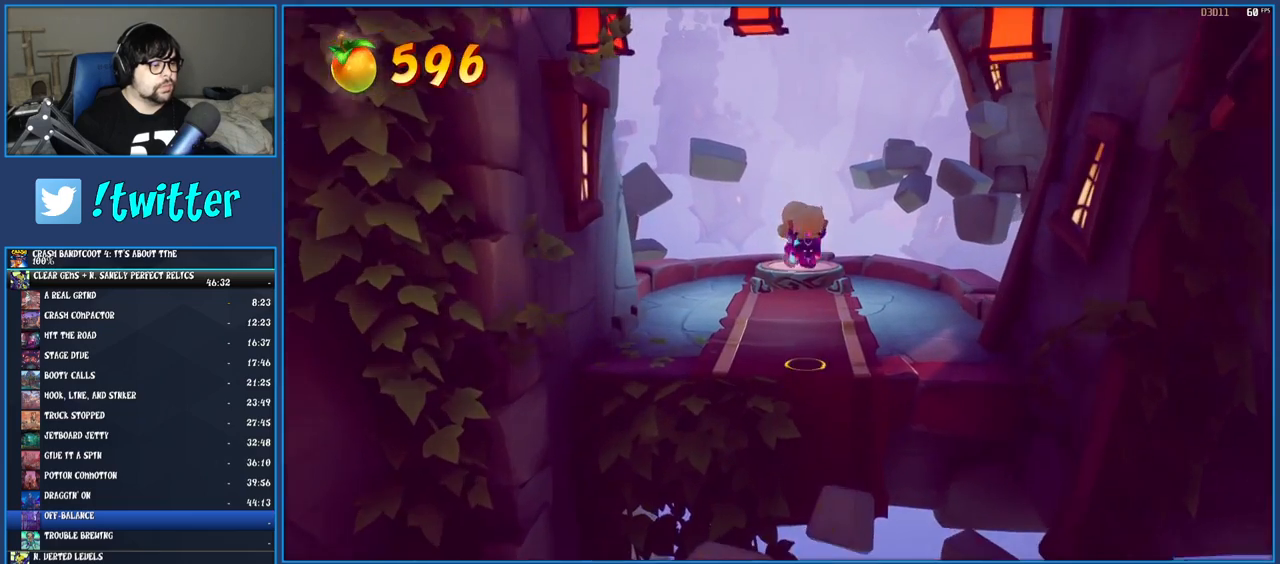
Gameplay with a controller (PlayStation layout); each line is a JSON object with the inputs held at the frame after it. "events" lists button and stick changes between this image and that frame as [ms after this image, input, new state], when the widget could be followed in between. Not read: L3 R3.
{"buttons": [], "left_stick": "up", "right_stick": "center", "events": [[267, "CROSS", "down"], [383, "CROSS", "up"]]}
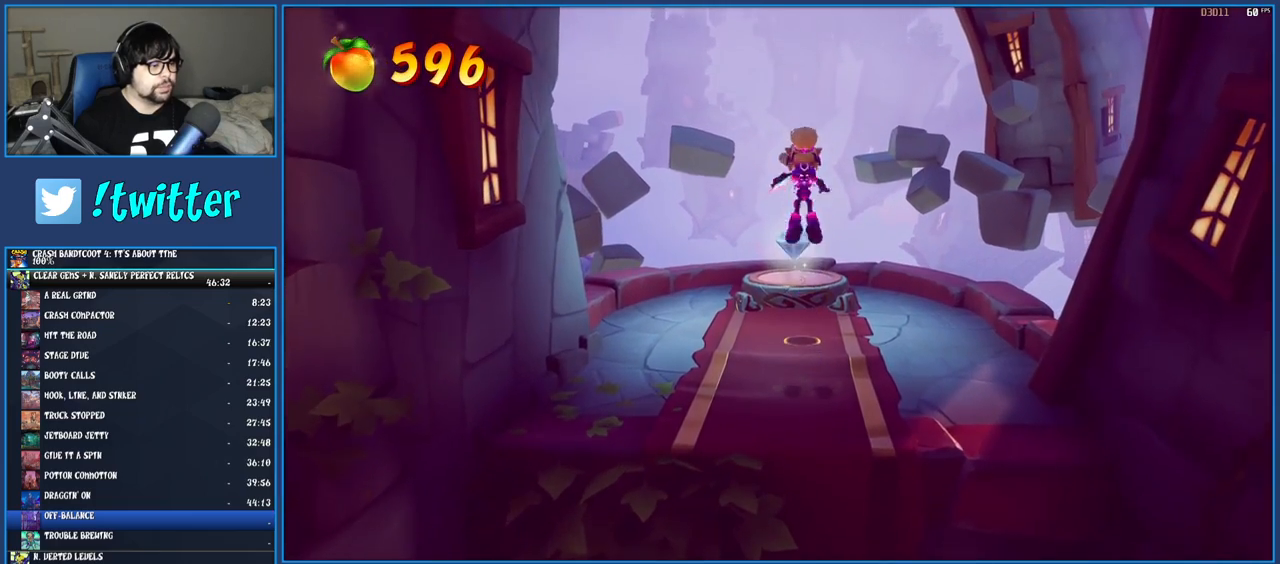
{"buttons": [], "left_stick": "up", "right_stick": "center", "events": []}
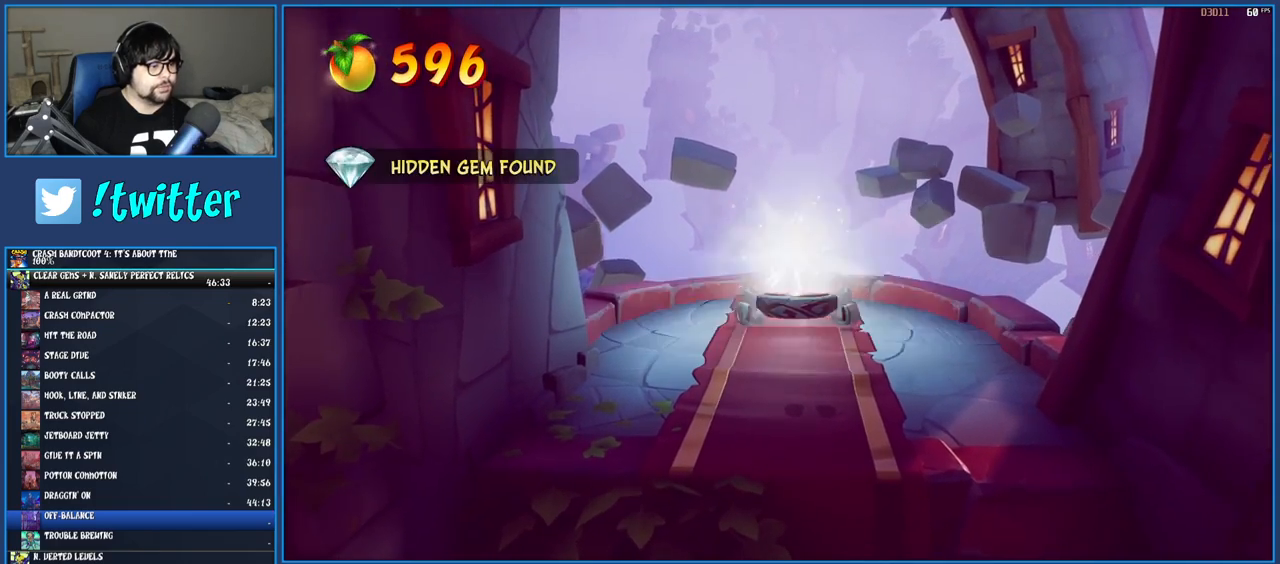
{"buttons": [], "left_stick": "down", "right_stick": "center", "events": [[33, "left_stick", "center"], [383, "left_stick", "right"], [467, "left_stick", "down"]]}
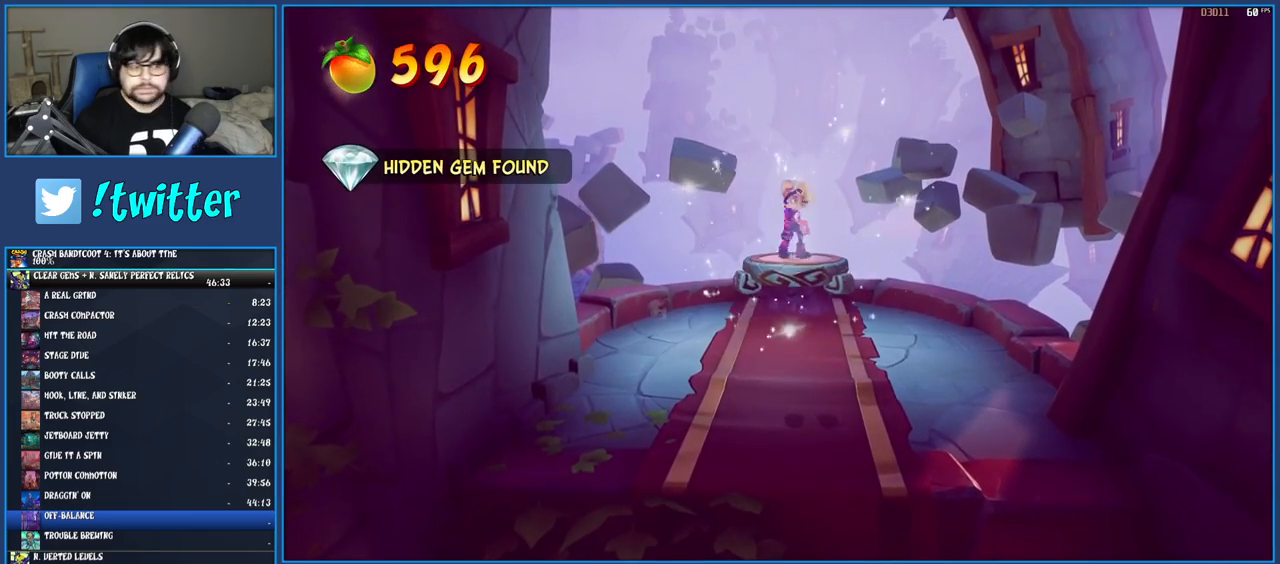
{"buttons": [], "left_stick": "center", "right_stick": "center", "events": [[50, "left_stick", "left"], [117, "left_stick", "up"], [200, "left_stick", "right"], [283, "left_stick", "down"], [333, "left_stick", "center"]]}
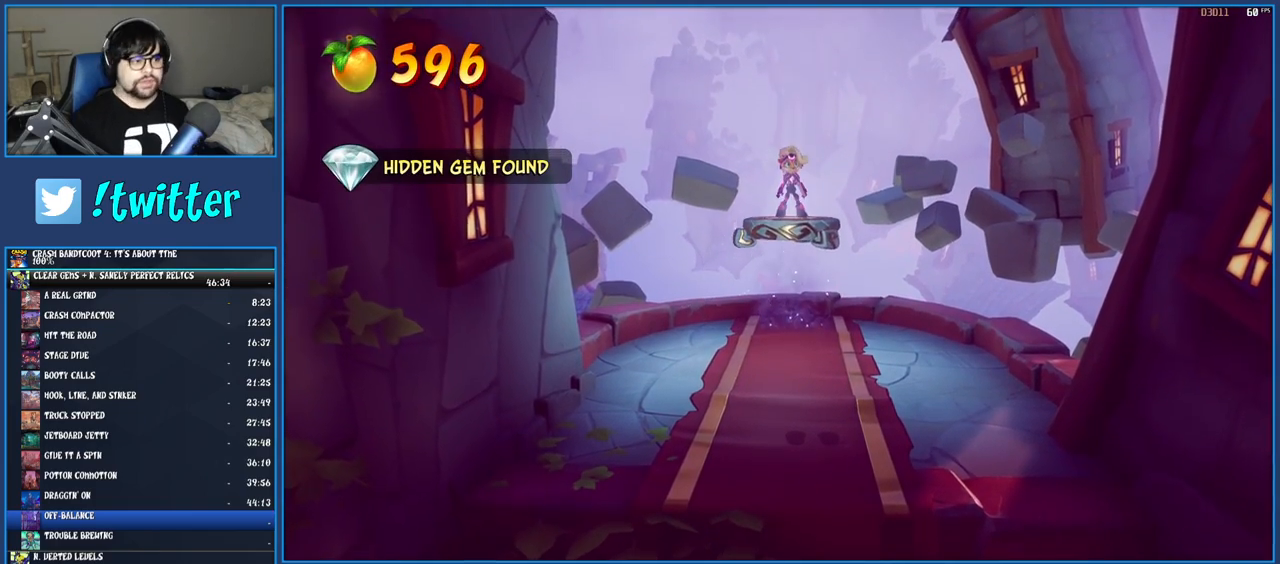
{"buttons": [], "left_stick": "center", "right_stick": "center", "events": []}
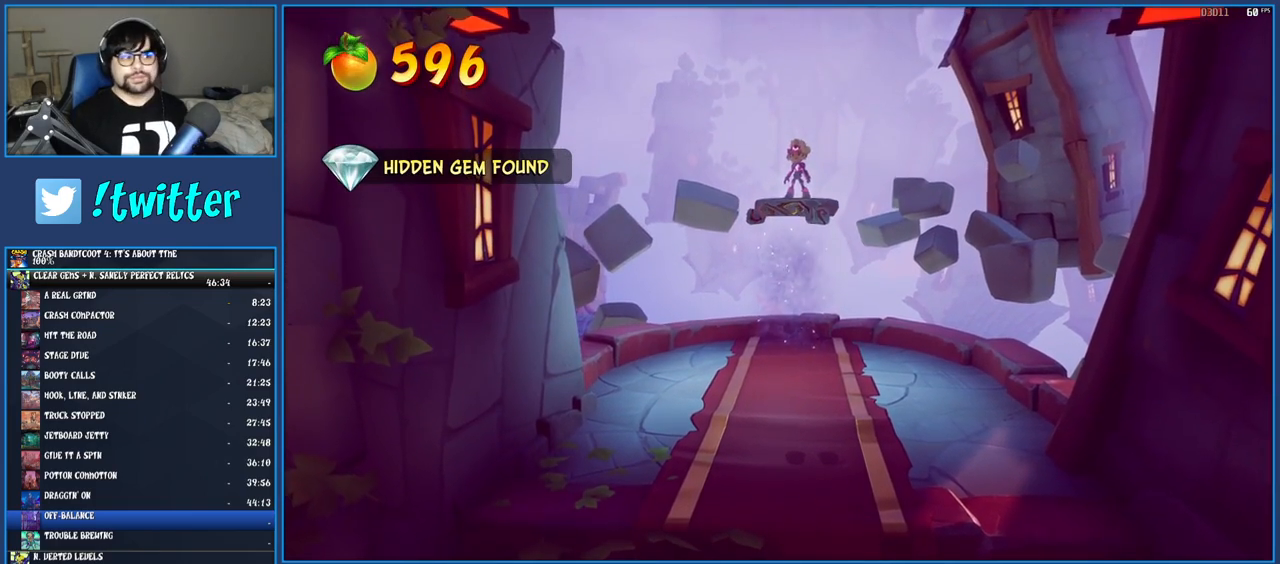
{"buttons": [], "left_stick": "center", "right_stick": "center", "events": []}
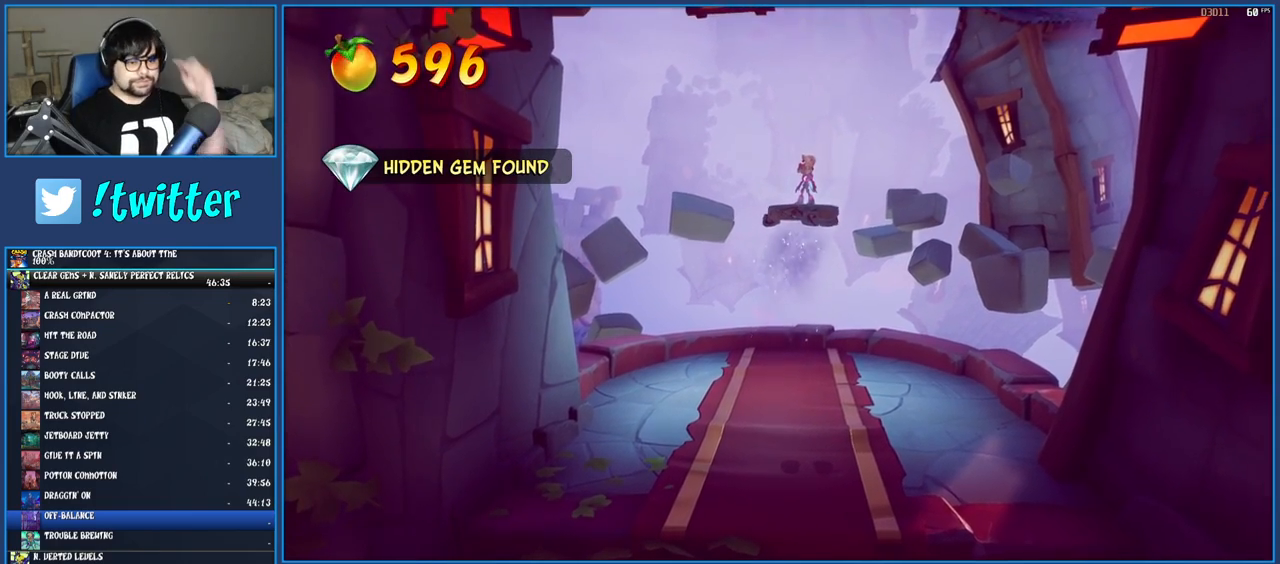
{"buttons": [], "left_stick": "center", "right_stick": "center", "events": []}
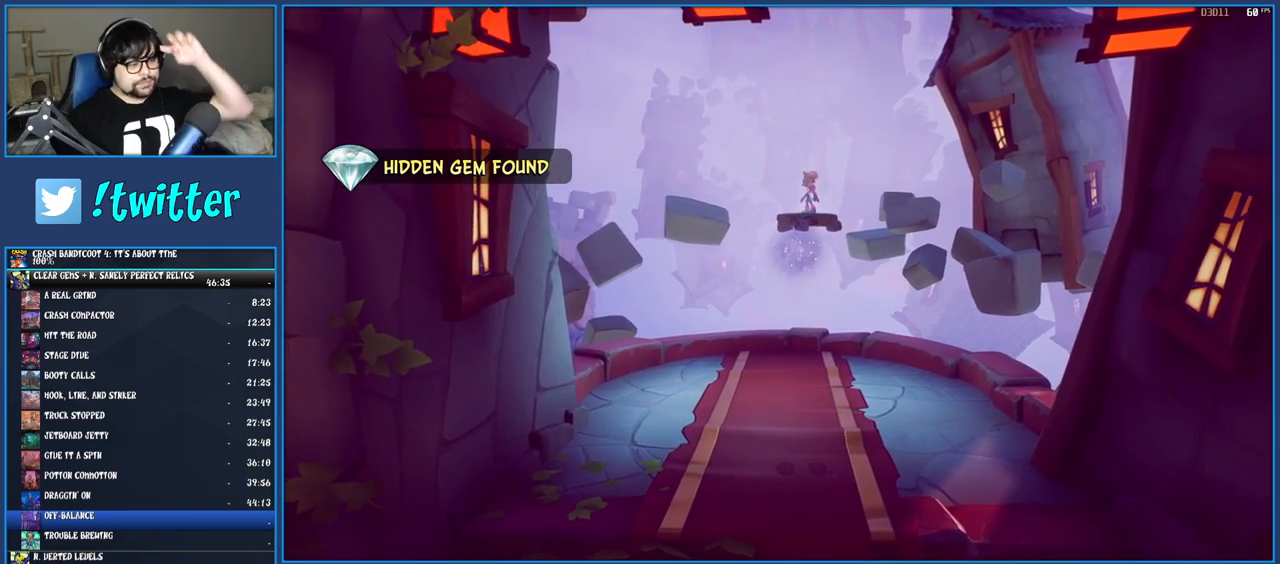
{"buttons": [], "left_stick": "center", "right_stick": "center", "events": []}
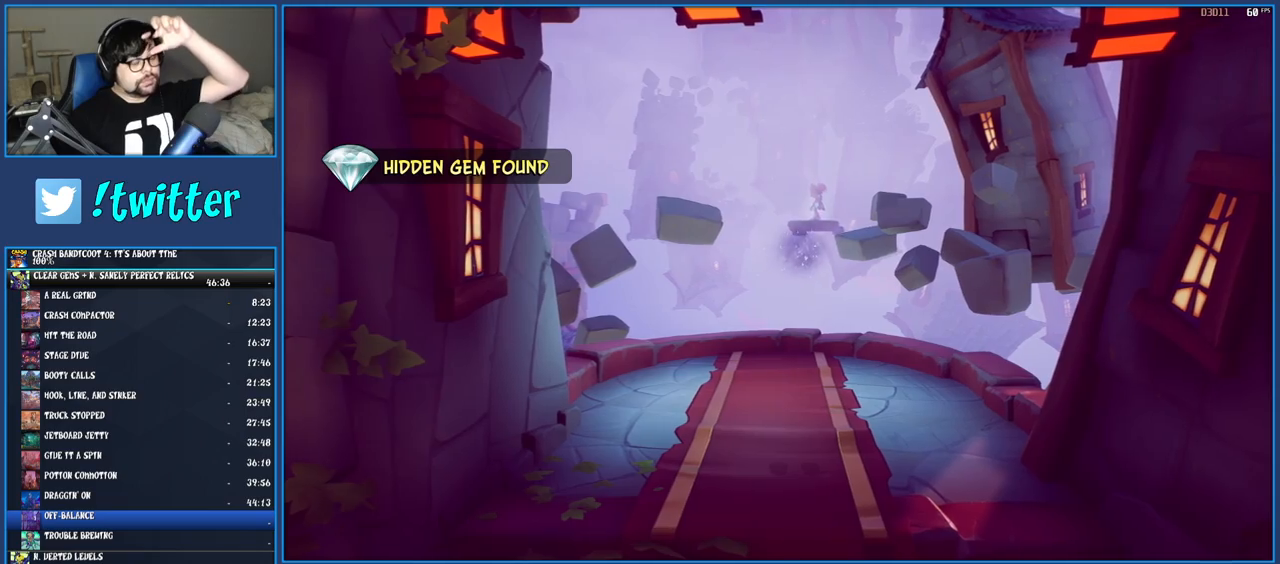
{"buttons": [], "left_stick": "center", "right_stick": "center", "events": []}
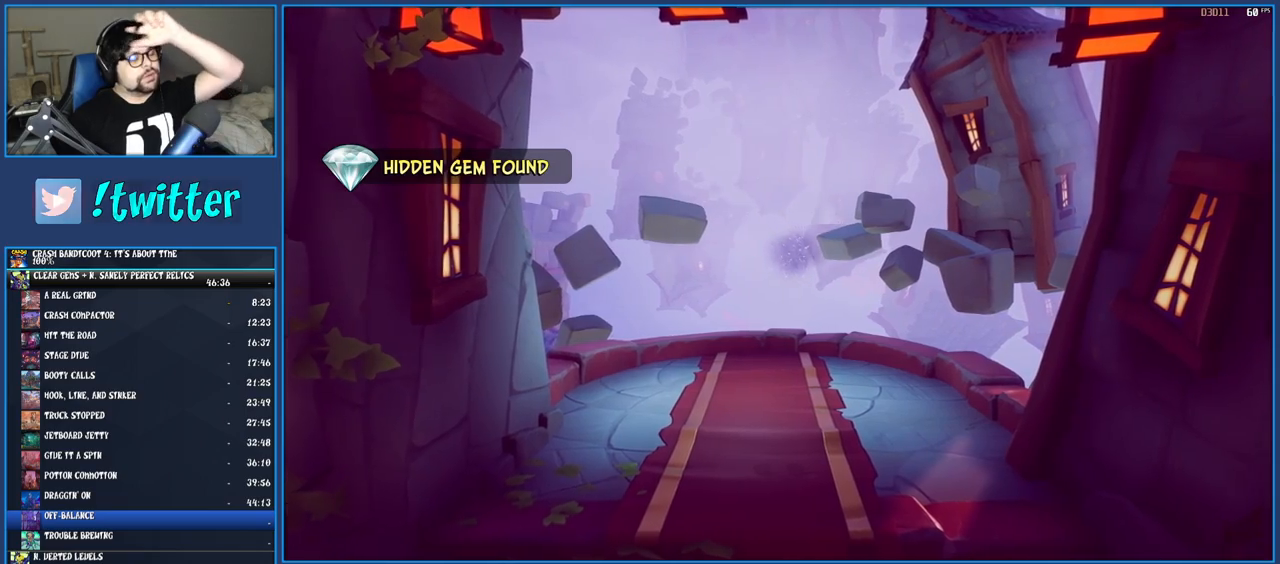
{"buttons": [], "left_stick": "center", "right_stick": "center", "events": []}
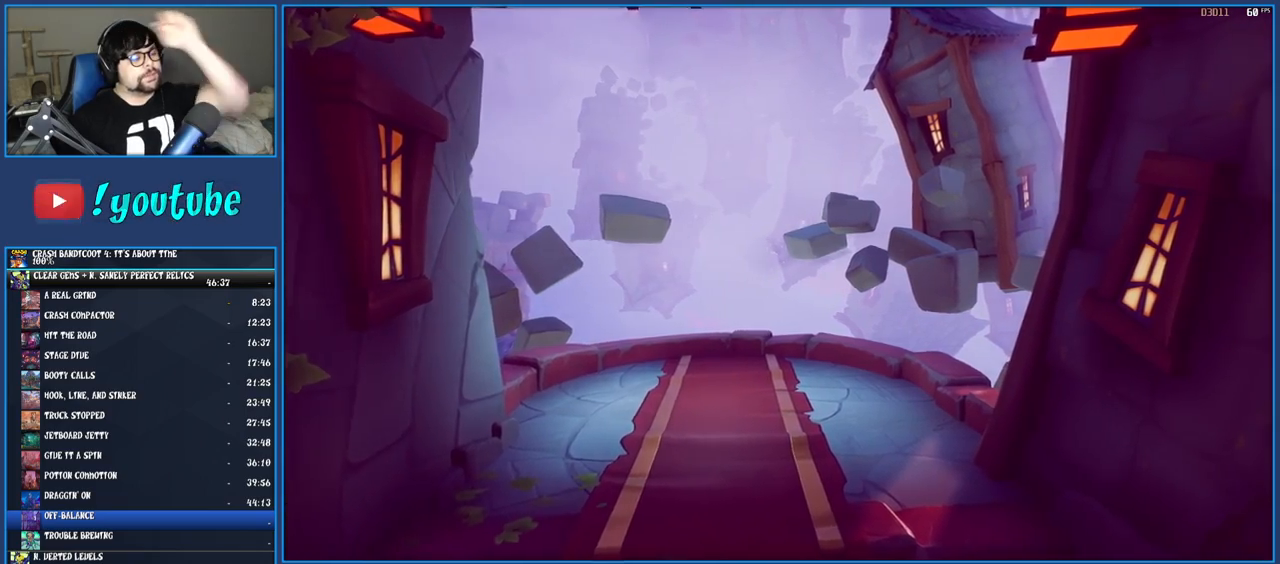
{"buttons": [], "left_stick": "center", "right_stick": "center", "events": []}
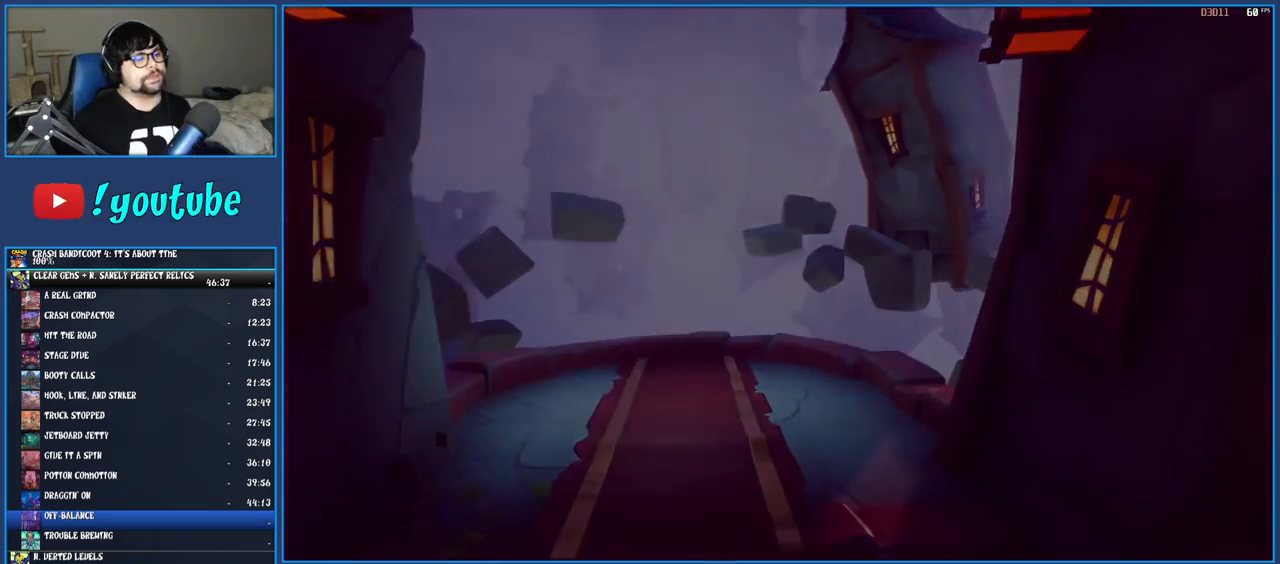
{"buttons": [], "left_stick": "center", "right_stick": "center", "events": []}
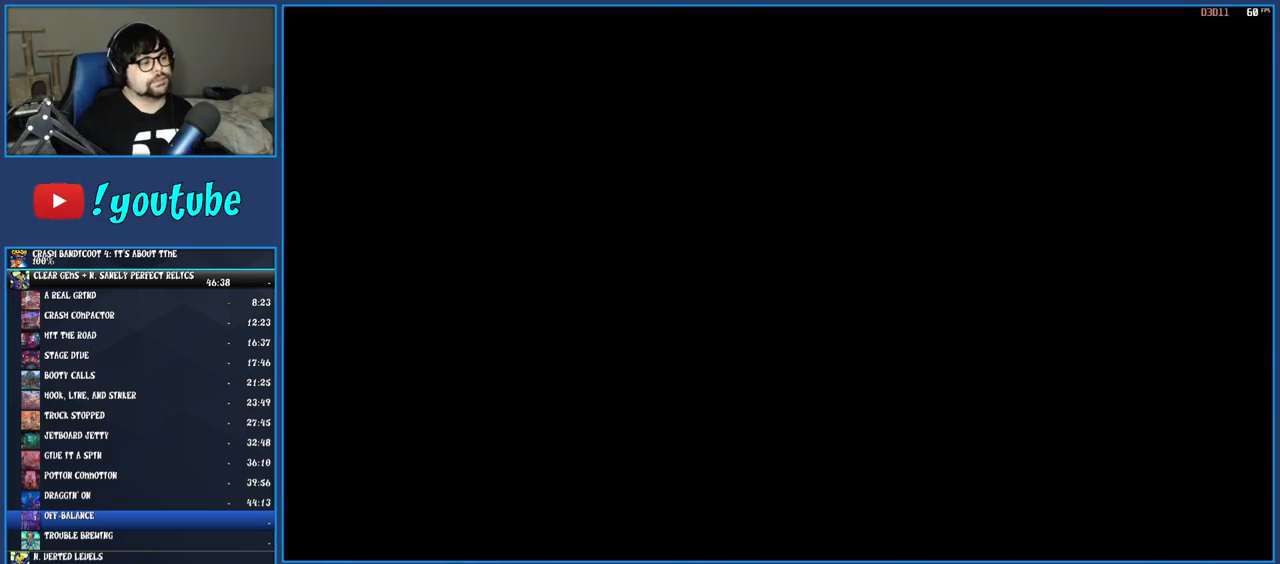
{"buttons": [], "left_stick": "left", "right_stick": "center", "events": [[17, "left_stick", "left"]]}
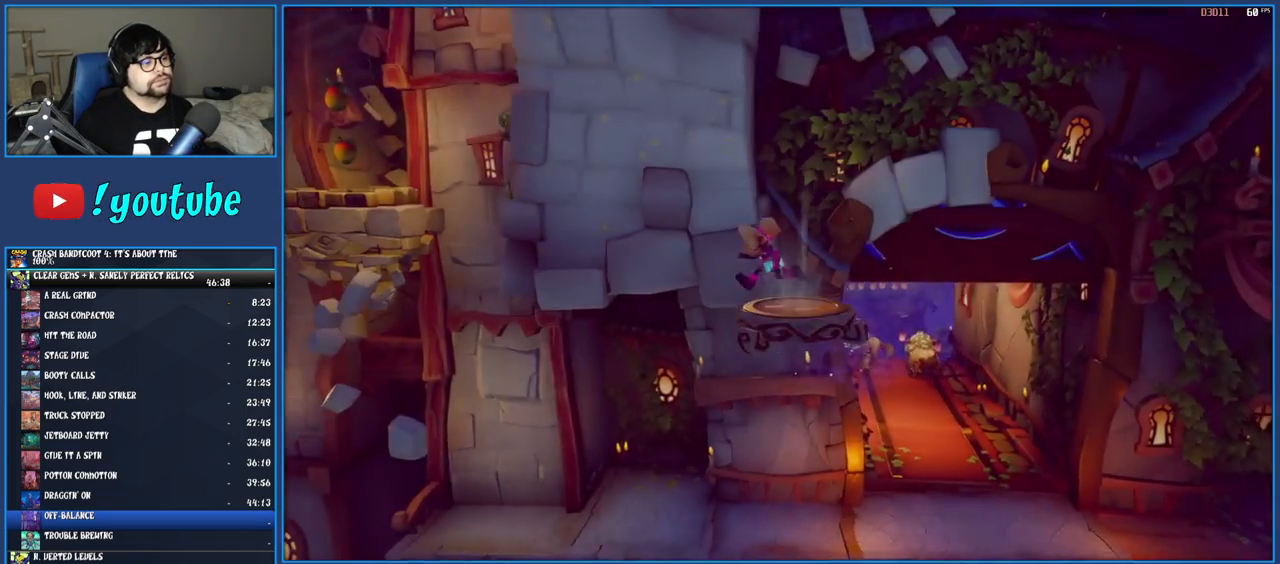
{"buttons": [], "left_stick": "left", "right_stick": "center", "events": []}
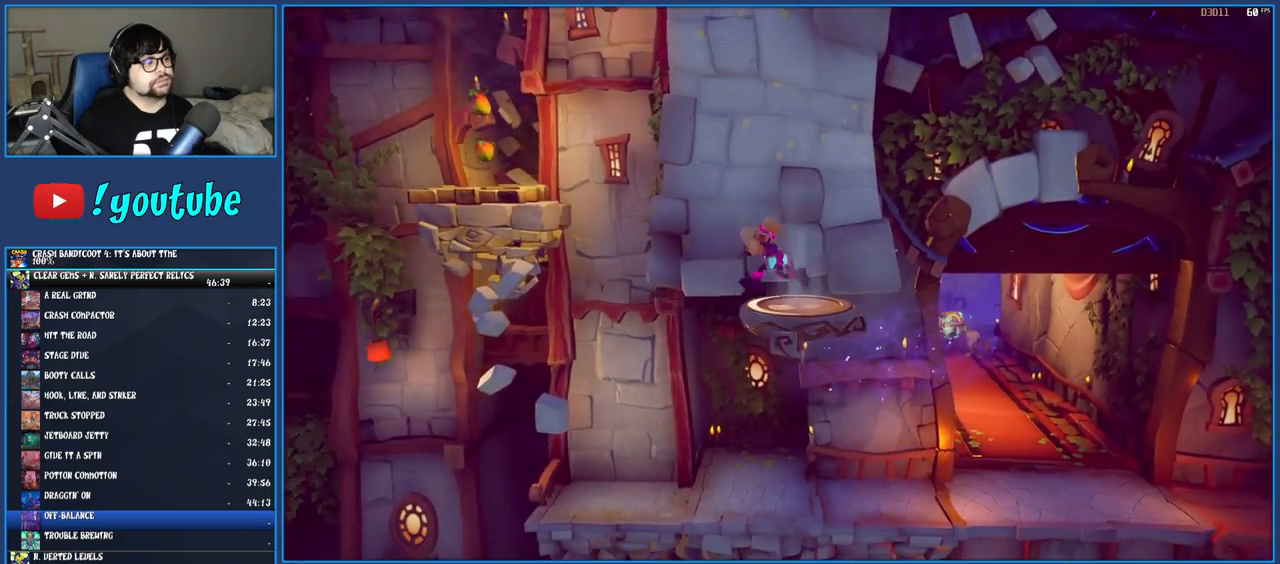
{"buttons": [], "left_stick": "left", "right_stick": "center", "events": []}
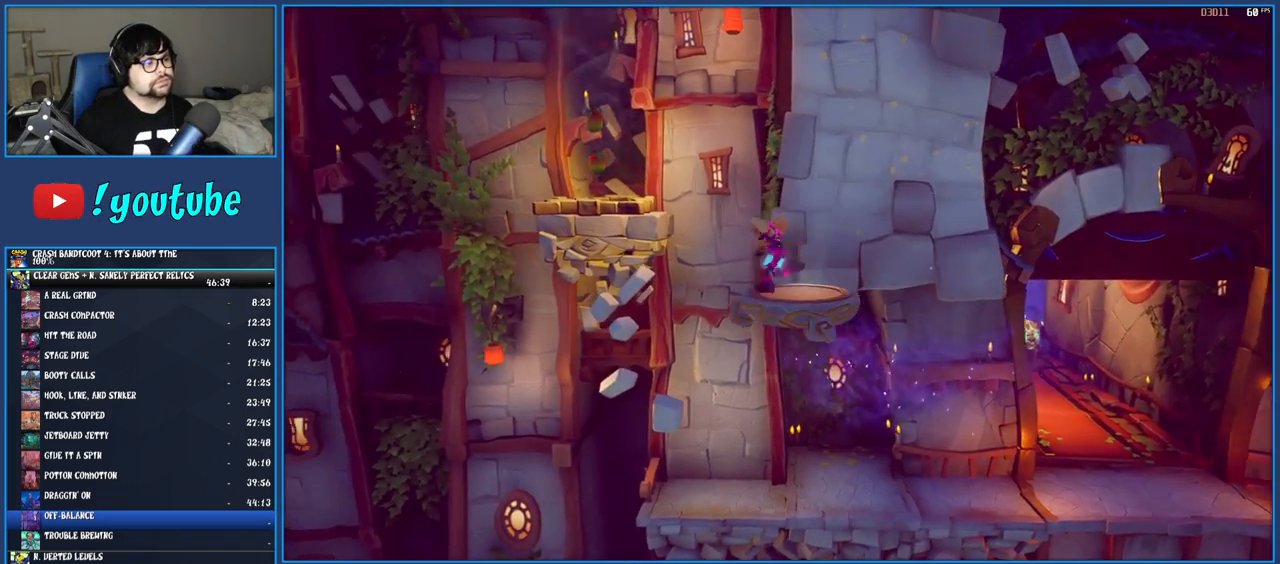
{"buttons": [], "left_stick": "center", "right_stick": "center", "events": [[467, "left_stick", "center"]]}
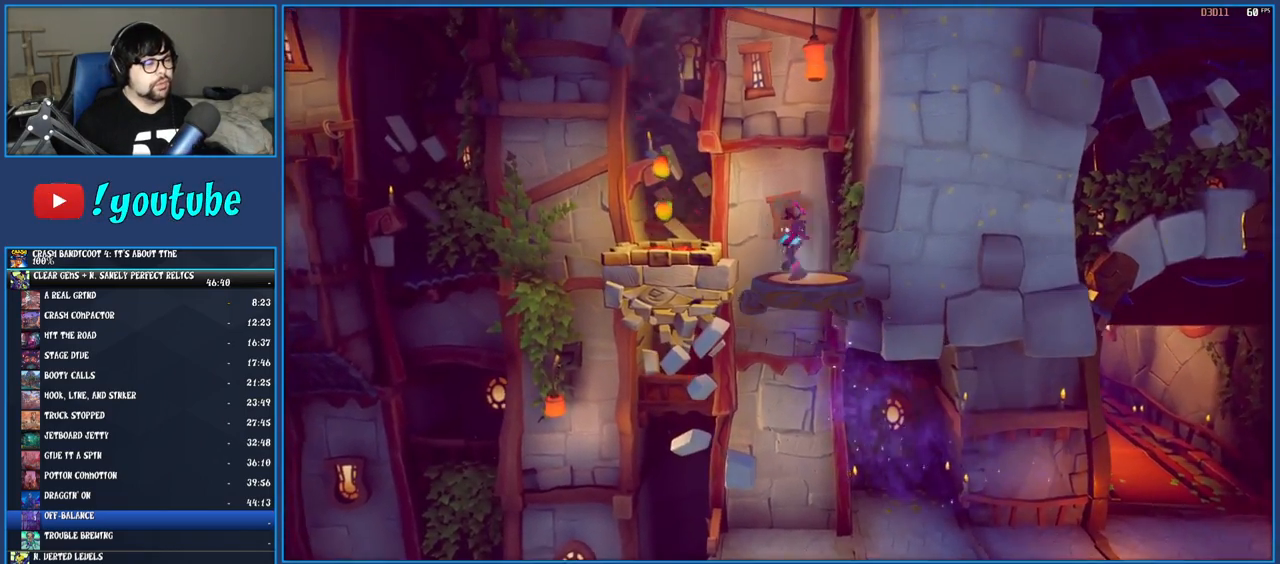
{"buttons": [], "left_stick": "center", "right_stick": "center", "events": []}
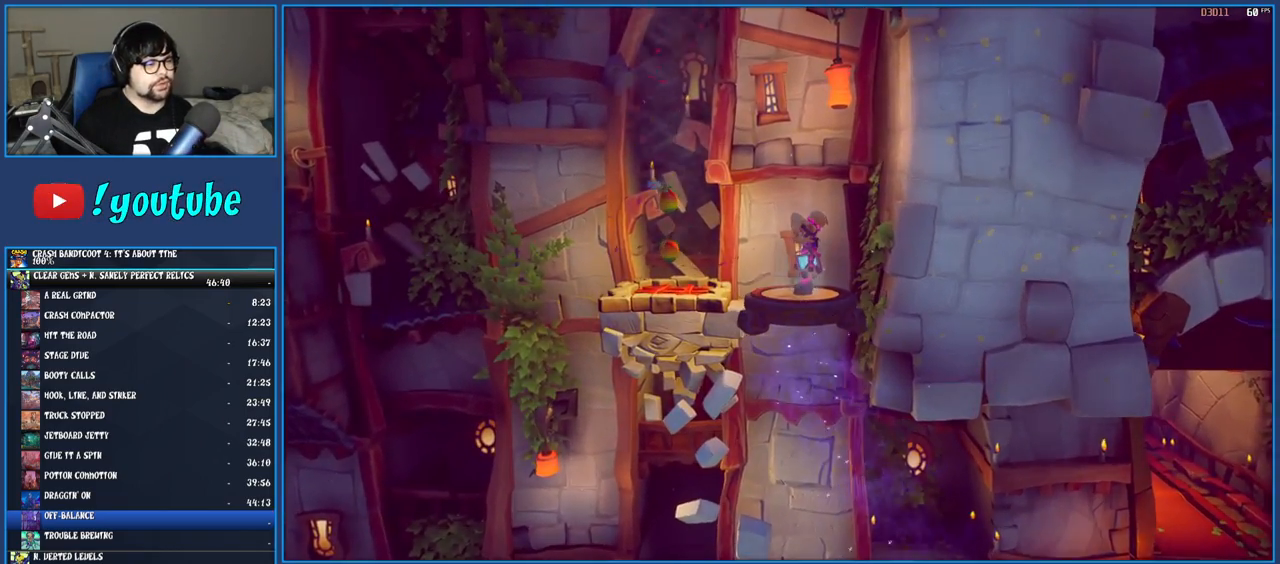
{"buttons": [], "left_stick": "center", "right_stick": "center", "events": []}
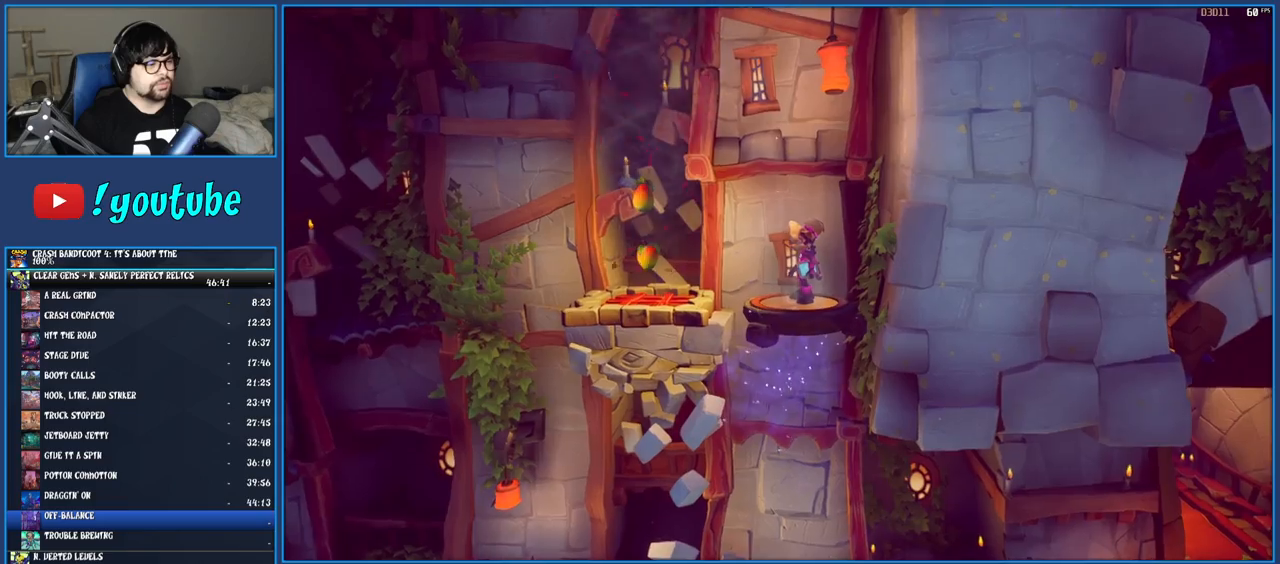
{"buttons": [], "left_stick": "center", "right_stick": "center", "events": []}
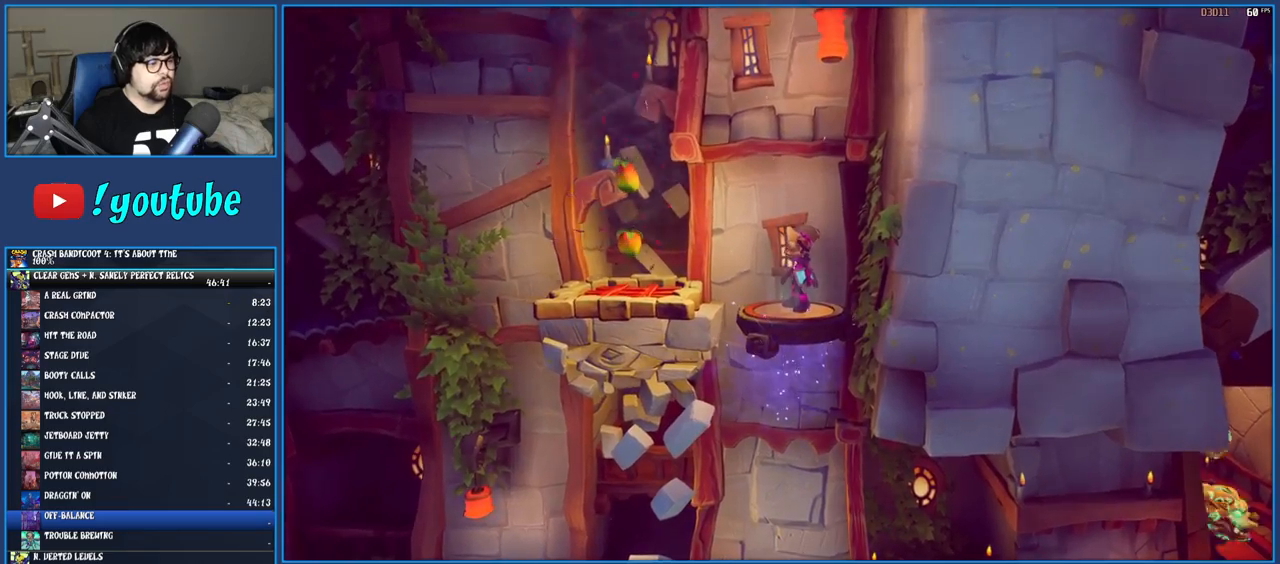
{"buttons": [], "left_stick": "left", "right_stick": "center", "events": [[233, "left_stick", "left"], [317, "R1", "down"], [383, "CROSS", "down"], [433, "R1", "up"], [467, "CROSS", "up"]]}
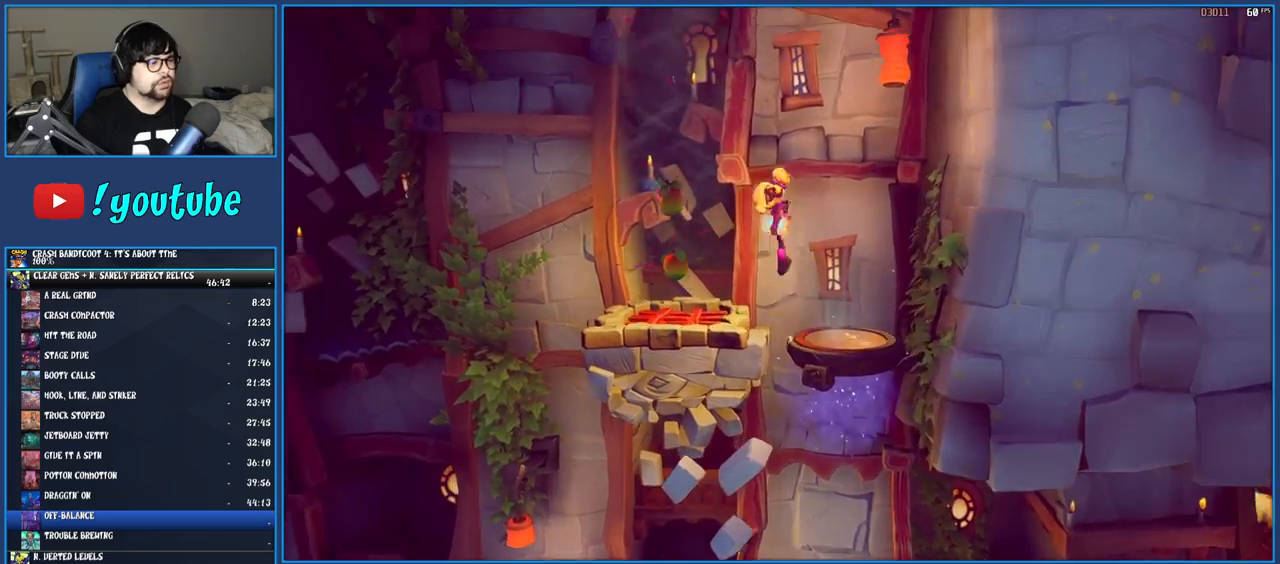
{"buttons": [], "left_stick": "center", "right_stick": "center", "events": [[17, "TRIANGLE", "down"], [150, "TRIANGLE", "up"], [183, "left_stick", "right"], [483, "left_stick", "center"]]}
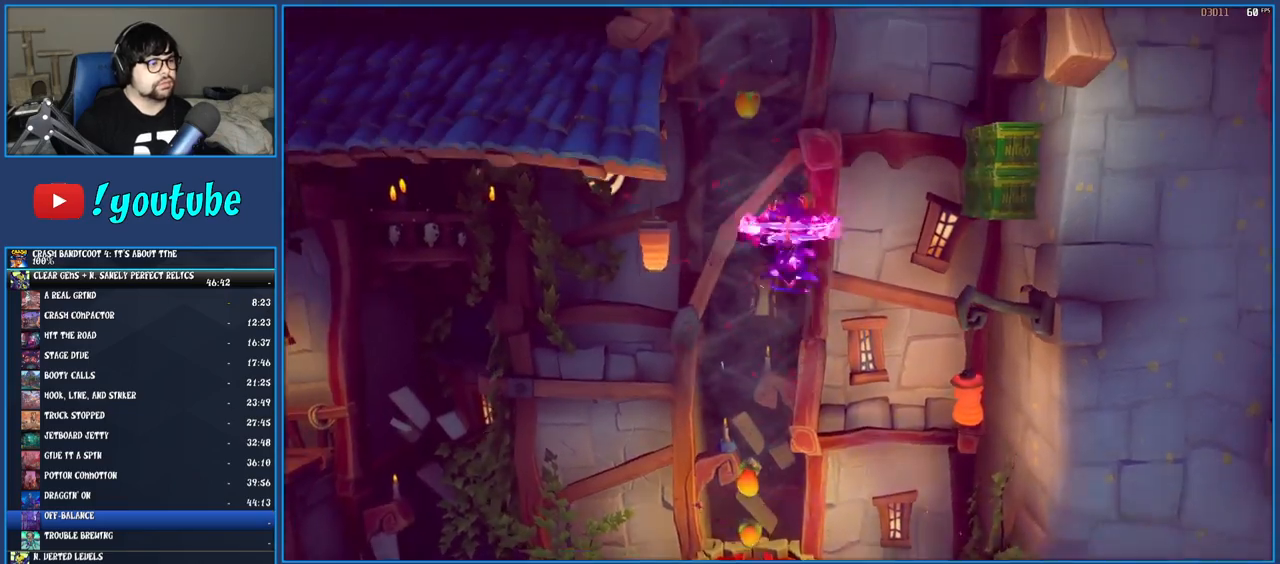
{"buttons": [], "left_stick": "center", "right_stick": "center", "events": [[100, "left_stick", "left"], [383, "left_stick", "center"]]}
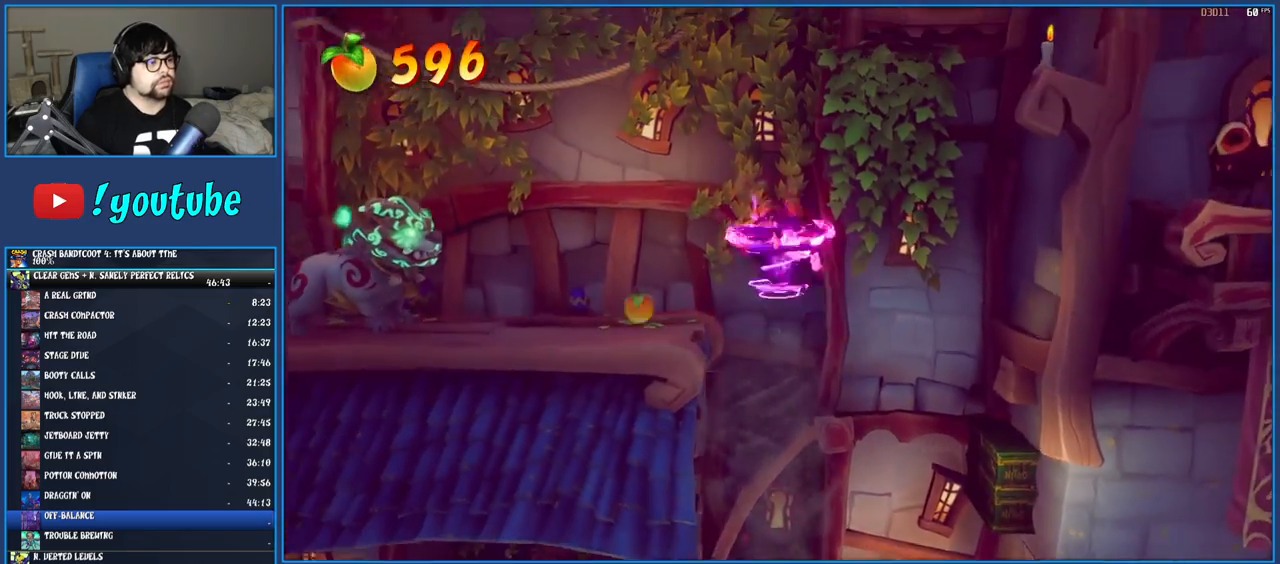
{"buttons": [], "left_stick": "center", "right_stick": "center", "events": [[50, "left_stick", "left"], [200, "left_stick", "center"], [367, "left_stick", "right"], [500, "left_stick", "center"]]}
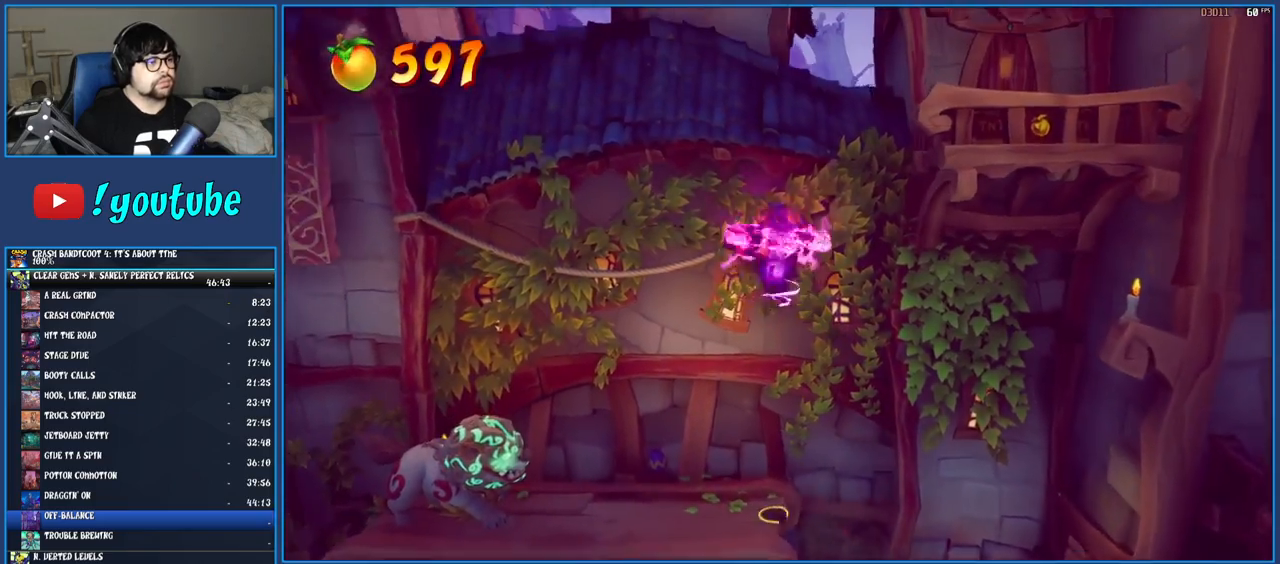
{"buttons": ["CROSS"], "left_stick": "right", "right_stick": "center", "events": [[350, "CROSS", "down"], [433, "left_stick", "right"]]}
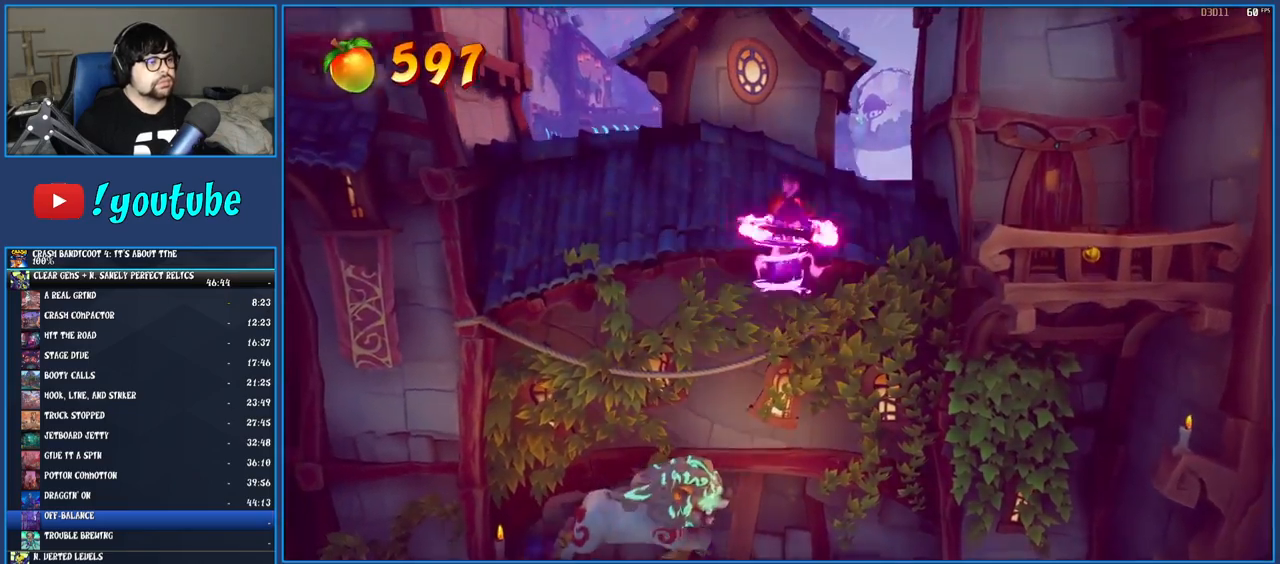
{"buttons": [], "left_stick": "right", "right_stick": "center", "events": [[317, "CROSS", "up"]]}
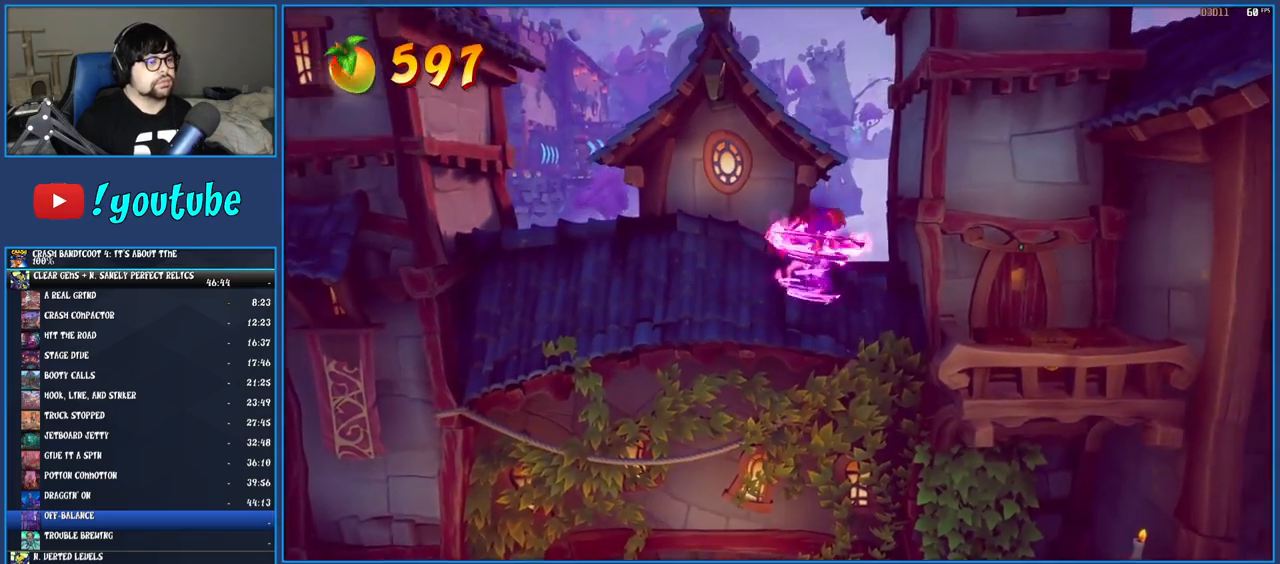
{"buttons": [], "left_stick": "center", "right_stick": "center", "events": [[183, "TRIANGLE", "down"], [333, "TRIANGLE", "up"], [450, "left_stick", "center"]]}
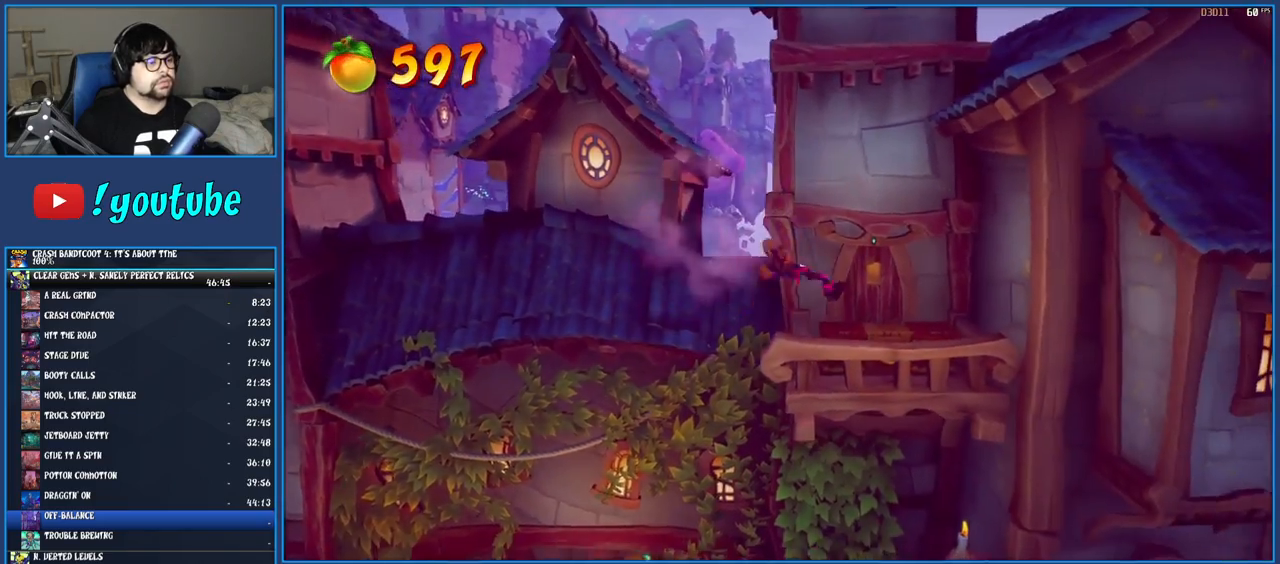
{"buttons": ["CROSS"], "left_stick": "center", "right_stick": "center", "events": [[33, "CROSS", "down"], [100, "left_stick", "right"], [350, "left_stick", "center"]]}
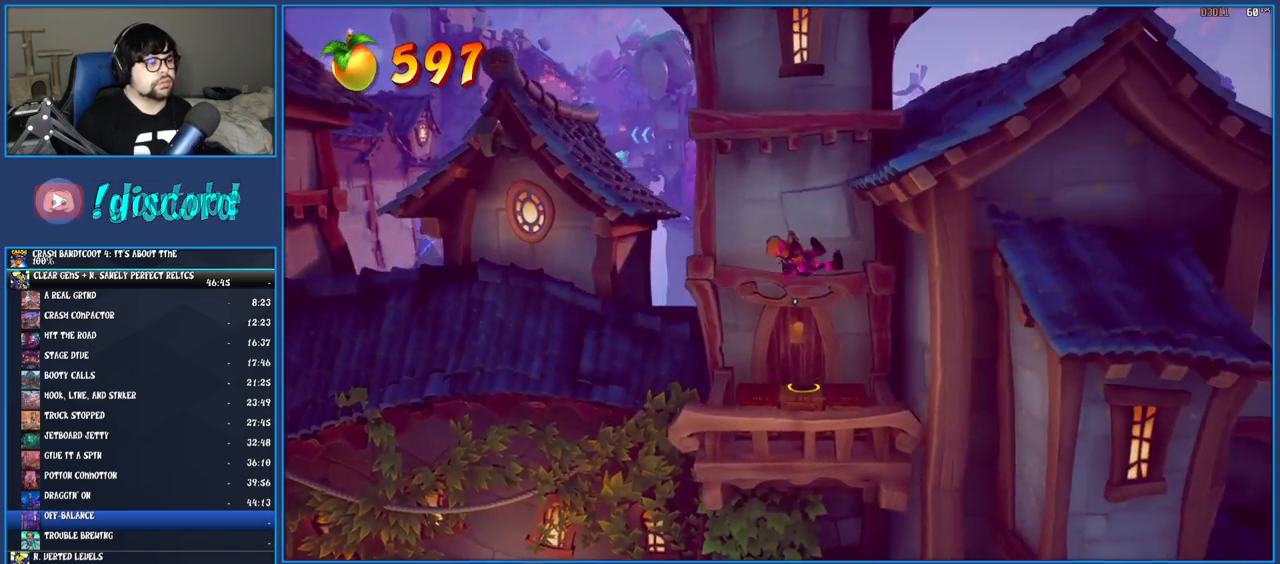
{"buttons": ["CROSS"], "left_stick": "left", "right_stick": "center", "events": [[317, "left_stick", "left"]]}
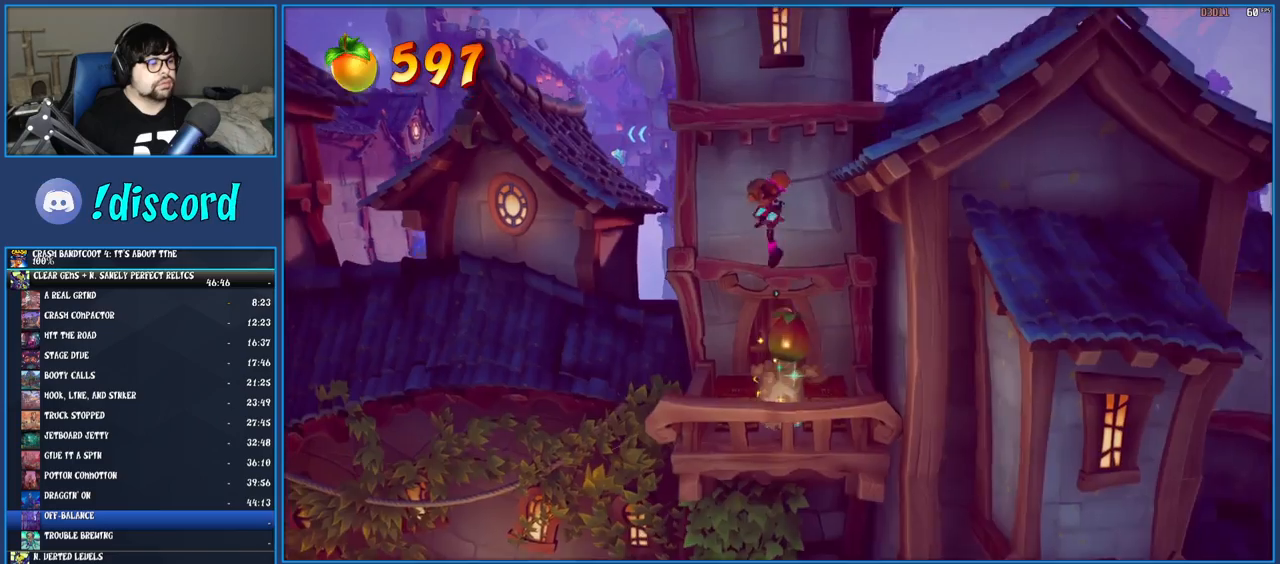
{"buttons": ["CROSS"], "left_stick": "center", "right_stick": "center", "events": [[67, "left_stick", "center"]]}
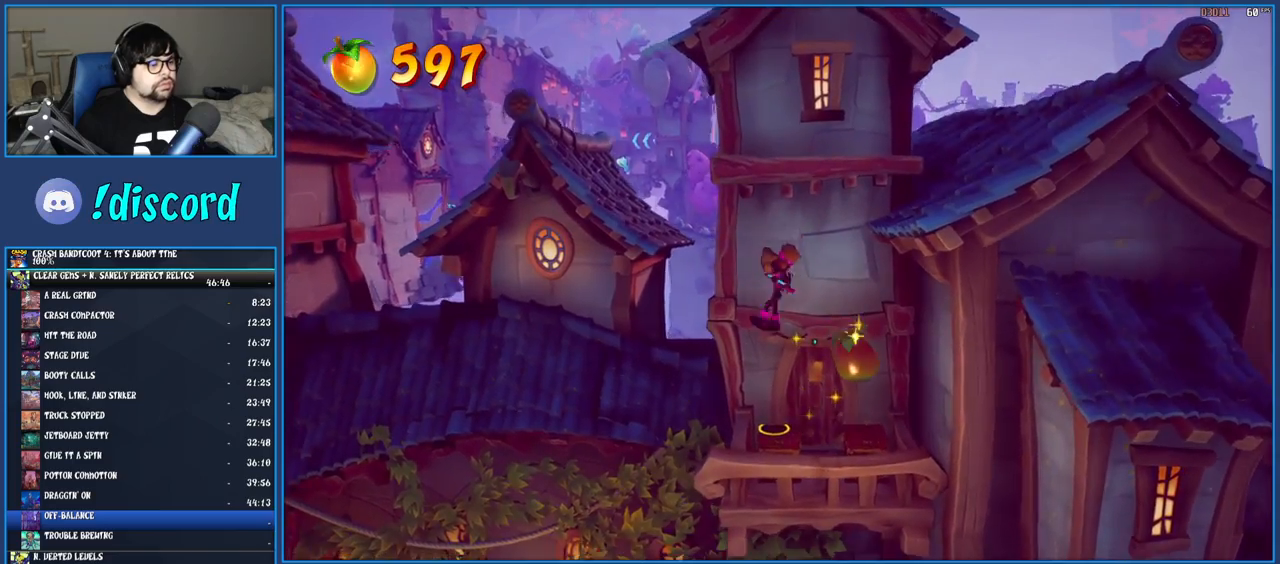
{"buttons": ["CROSS"], "left_stick": "left", "right_stick": "center", "events": [[200, "left_stick", "left"], [300, "TRIANGLE", "down"], [467, "TRIANGLE", "up"]]}